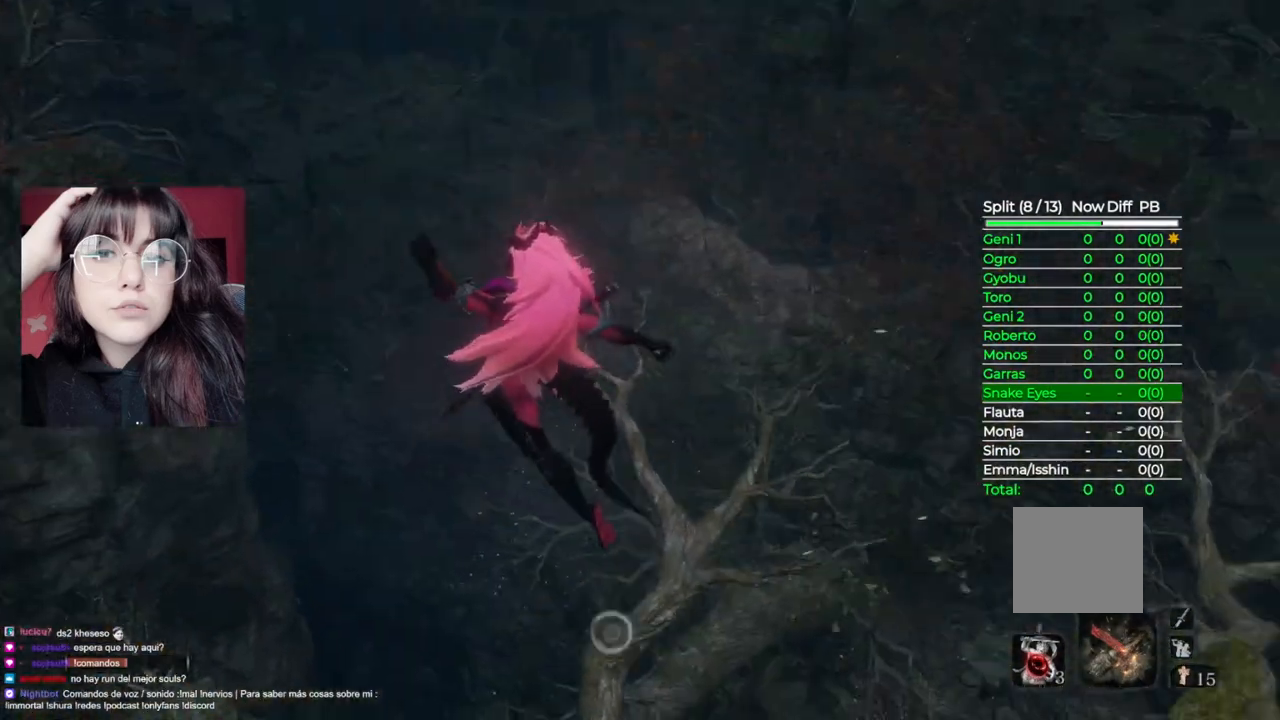
Gameplay with a controller (Xbox layout); each line is a JSON object with the inputs held at the frame after it. "events" lists button and stick changes between this image and that frame as [ms after this image, input, new state], when the widget could be followed in between.
{"buttons": [], "left_stick": "up", "right_stick": "down-right", "events": [[220, "right_stick", "center"], [500, "left_stick", "up"], [500, "right_stick", "down-right"]]}
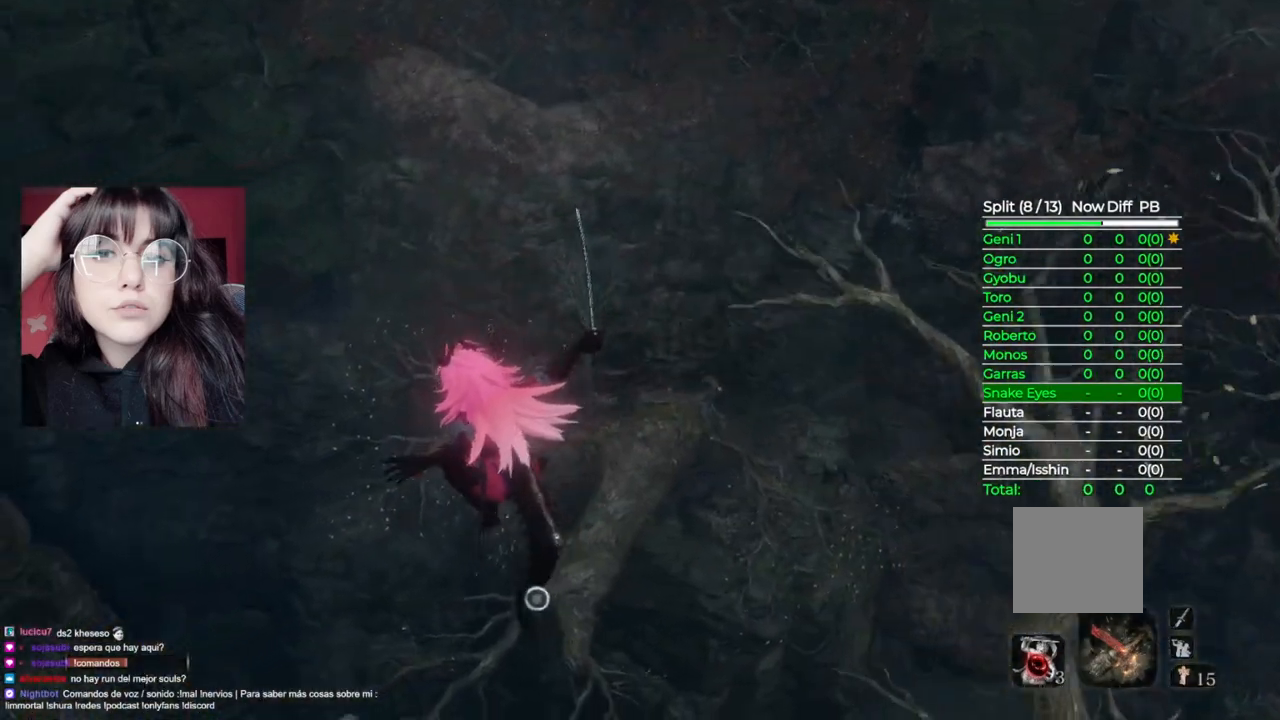
{"buttons": [], "left_stick": "up", "right_stick": "center", "events": [[160, "right_stick", "center"], [320, "L2", "down"], [460, "L2", "up"]]}
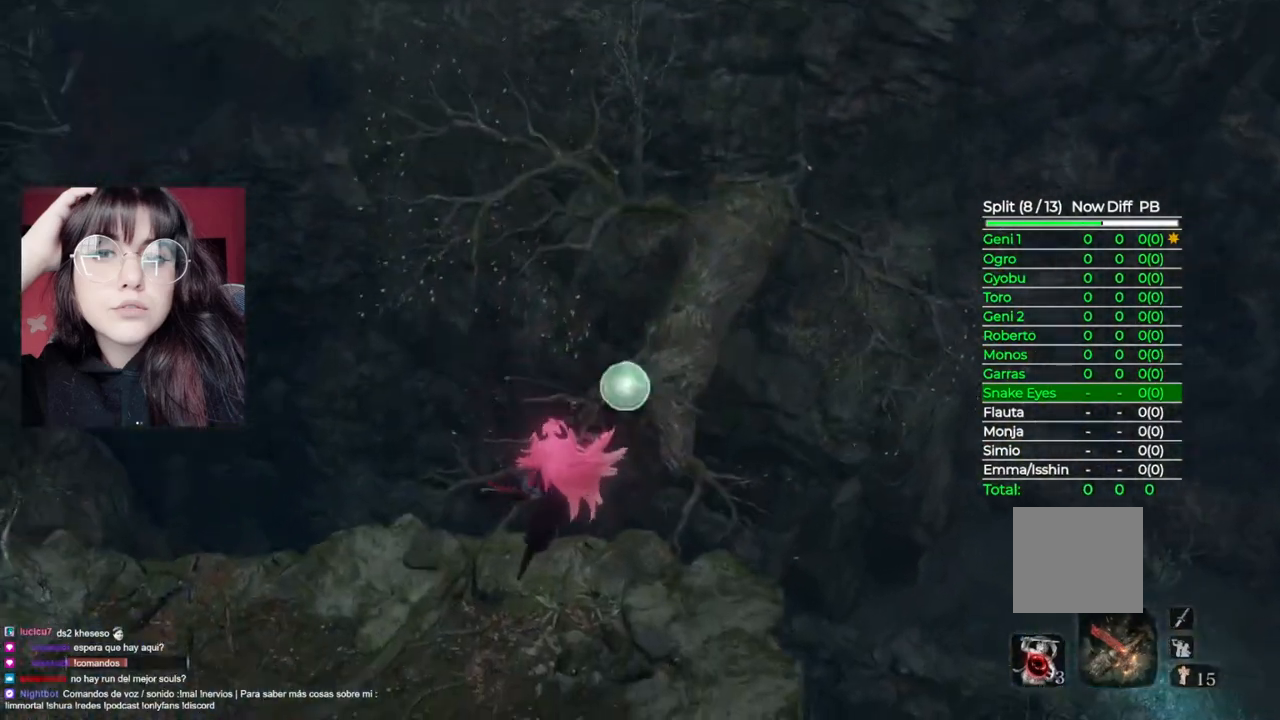
{"buttons": [], "left_stick": "up", "right_stick": "center", "events": []}
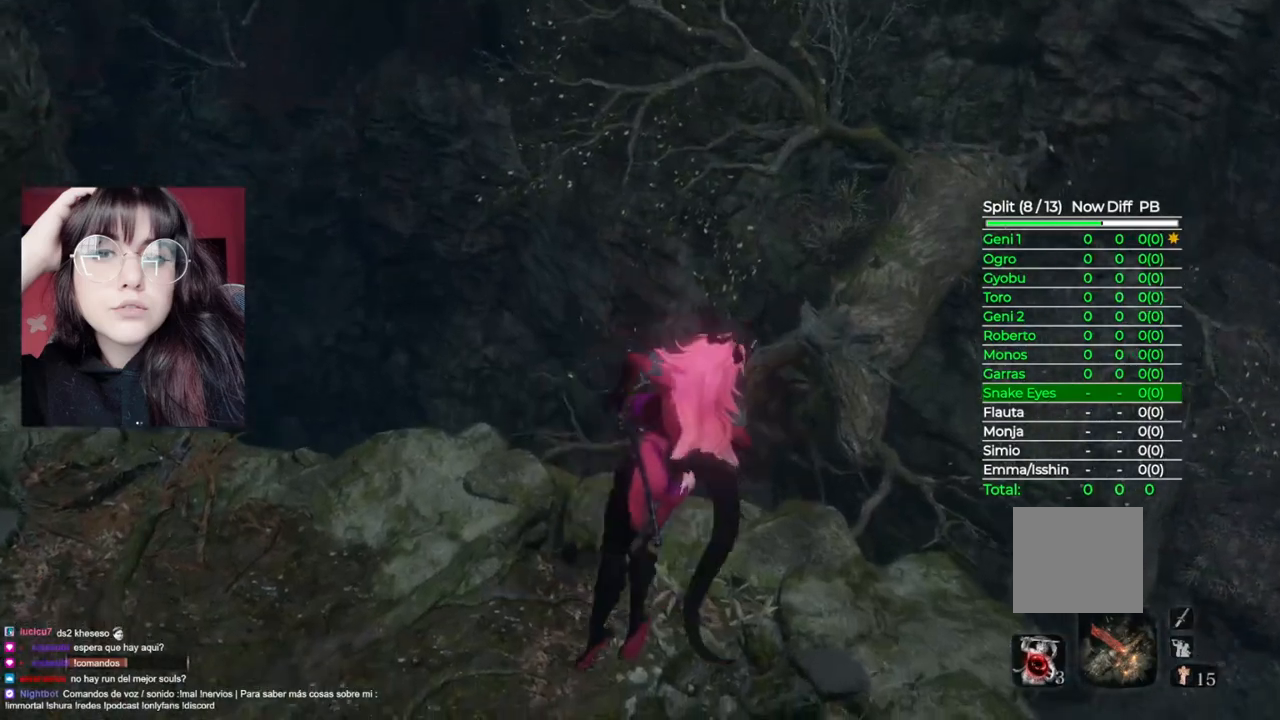
{"buttons": [], "left_stick": "up", "right_stick": "down-right", "events": [[400, "right_stick", "down-right"]]}
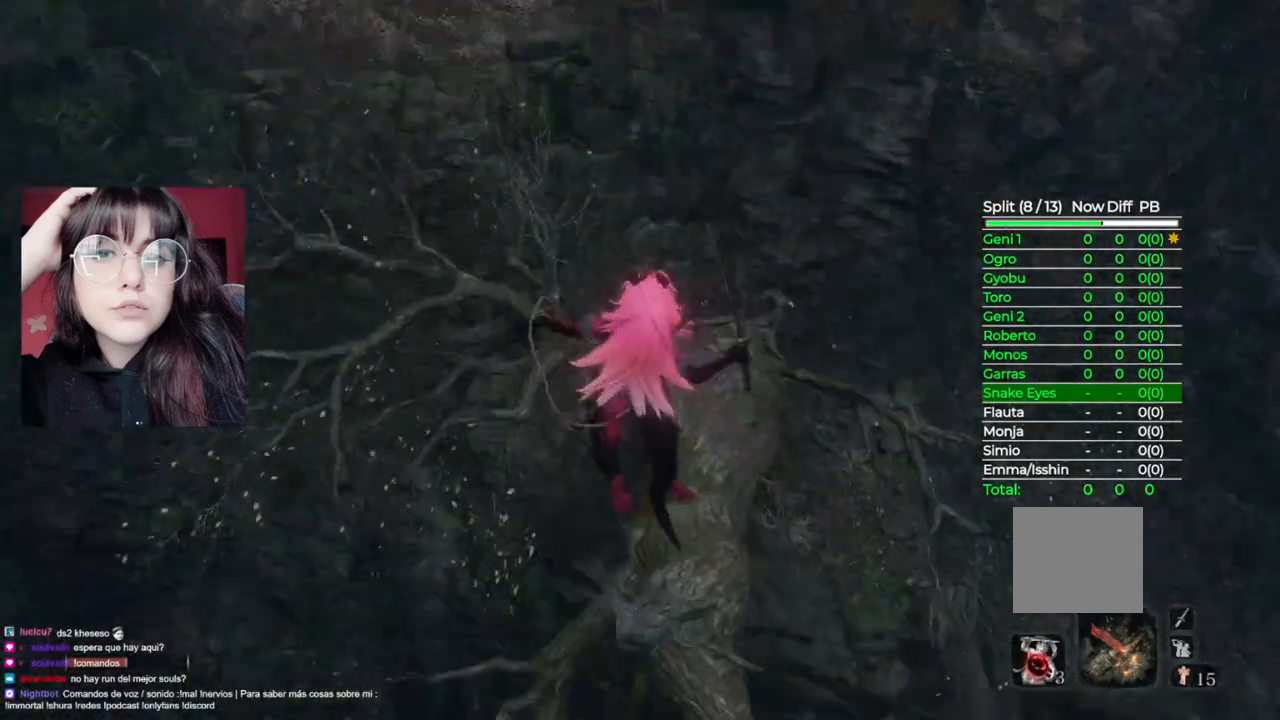
{"buttons": ["B"], "left_stick": "up", "right_stick": "center", "events": [[80, "right_stick", "center"], [440, "B", "down"]]}
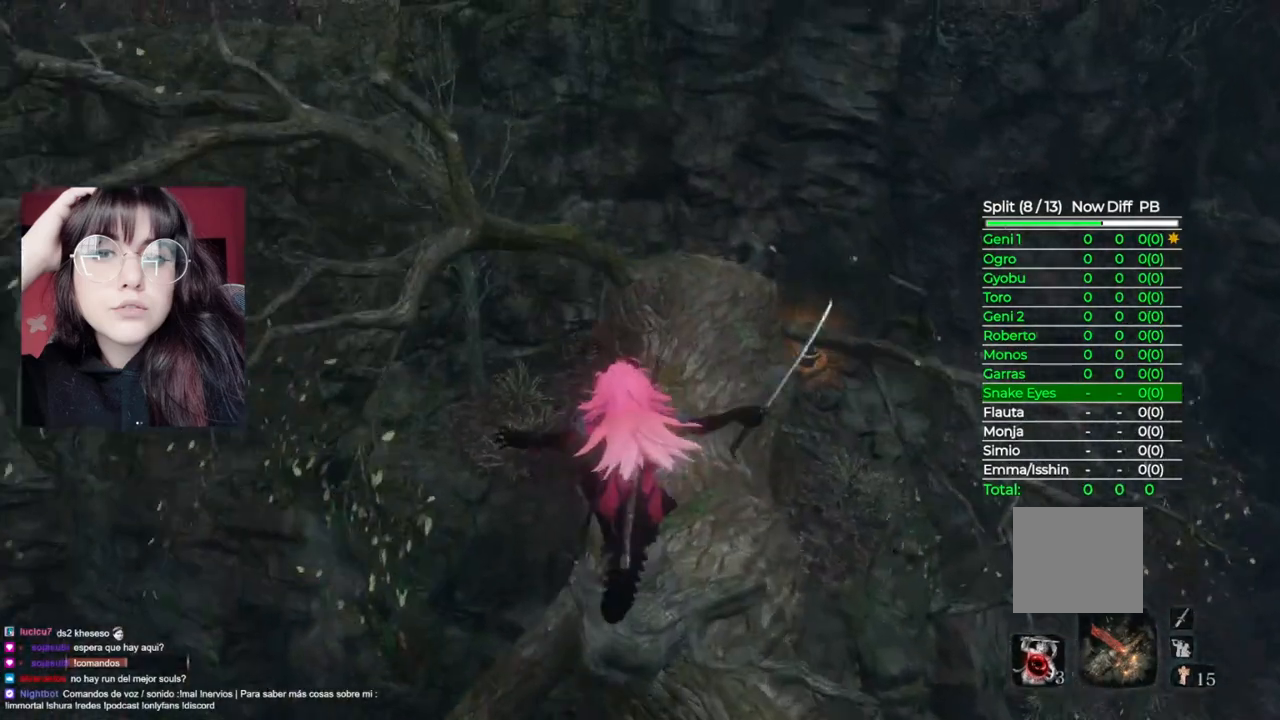
{"buttons": ["B"], "left_stick": "up", "right_stick": "center", "events": []}
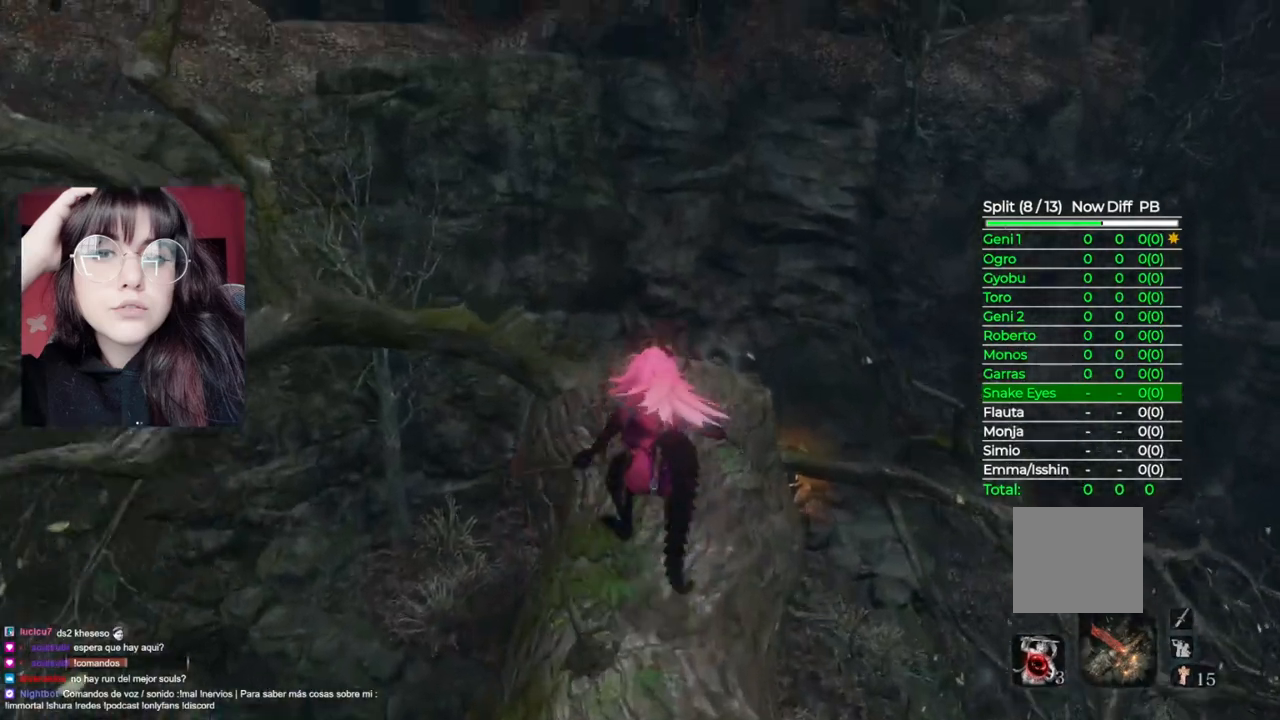
{"buttons": [], "left_stick": "up", "right_stick": "center", "events": [[60, "A", "down"], [80, "B", "up"], [220, "A", "up"]]}
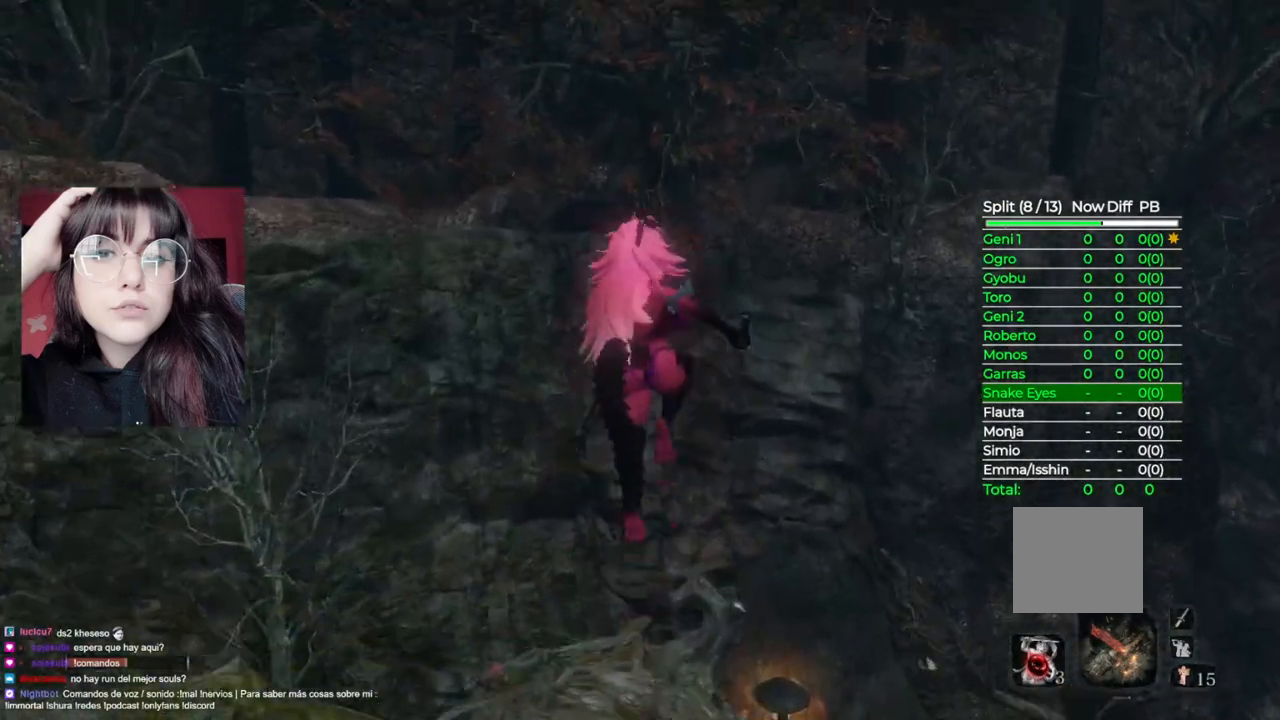
{"buttons": [], "left_stick": "center", "right_stick": "down-right", "events": [[120, "right_stick", "down-right"], [340, "left_stick", "center"]]}
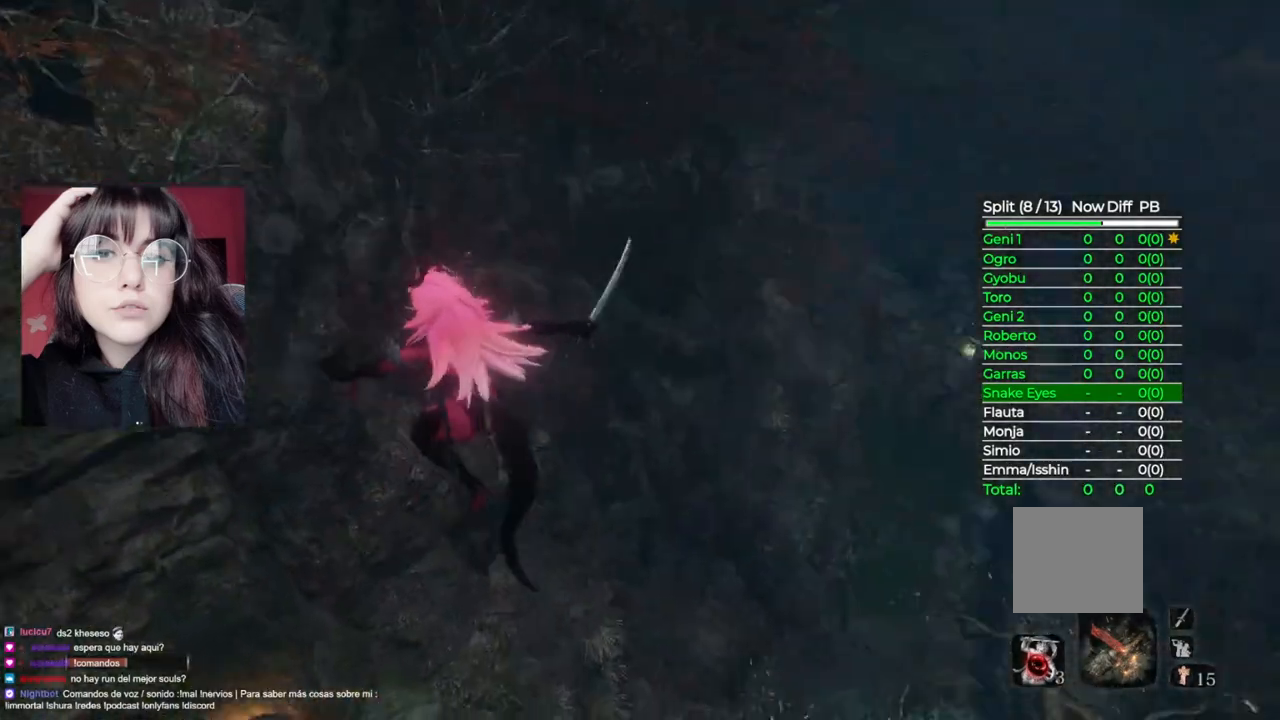
{"buttons": [], "left_stick": "right", "right_stick": "center", "events": [[260, "left_stick", "down"], [380, "left_stick", "down-right"], [420, "right_stick", "center"], [480, "left_stick", "right"]]}
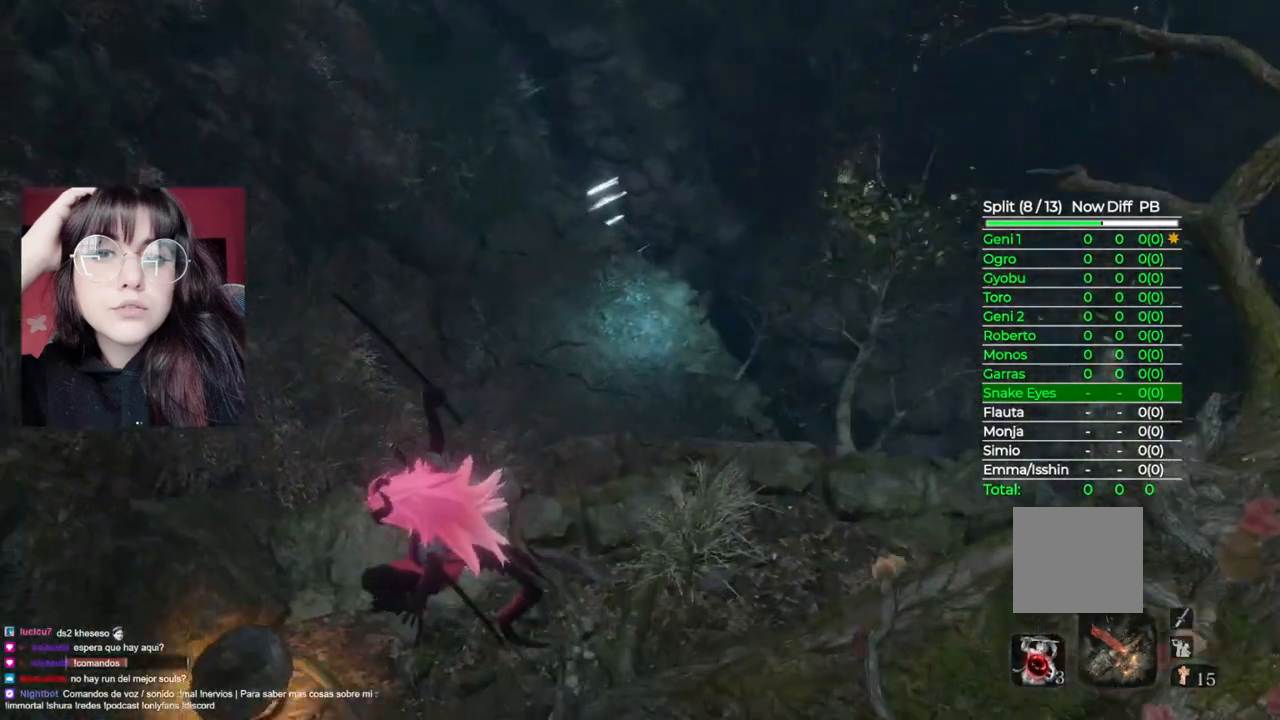
{"buttons": [], "left_stick": "up-right", "right_stick": "center", "events": [[120, "left_stick", "up-right"]]}
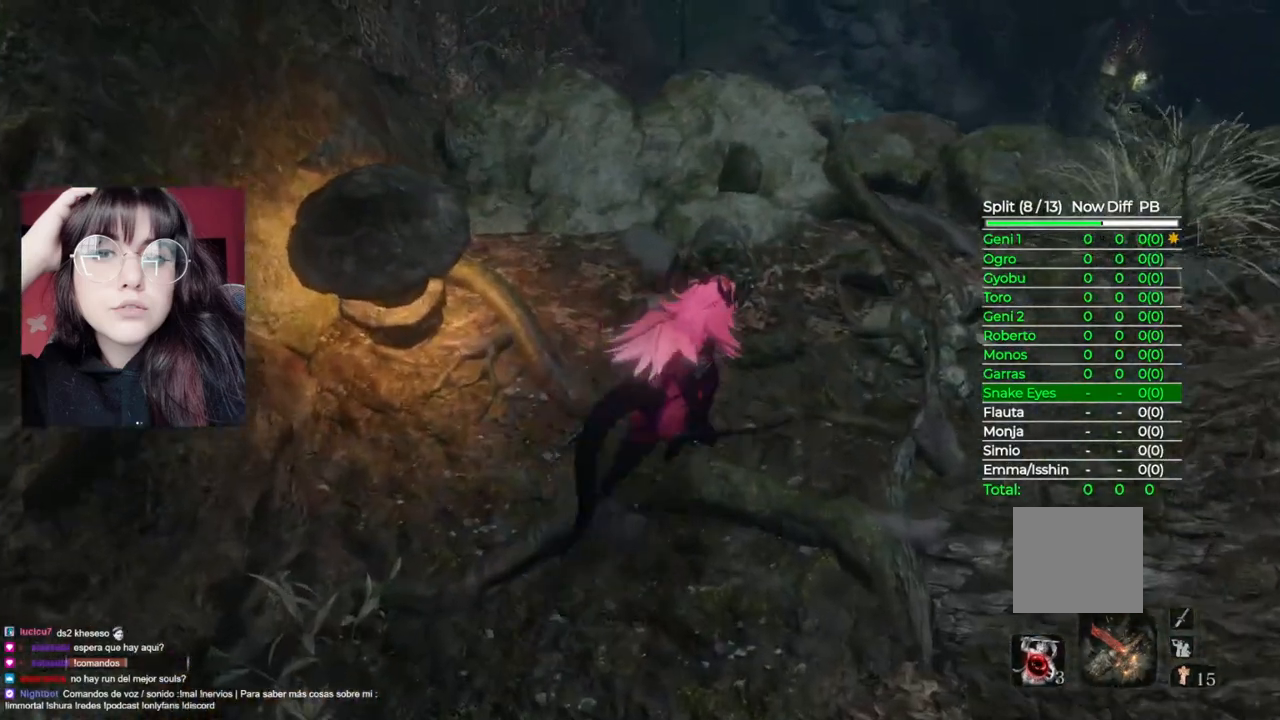
{"buttons": [], "left_stick": "center", "right_stick": "center", "events": [[80, "left_stick", "center"], [240, "START", "down"], [420, "START", "up"]]}
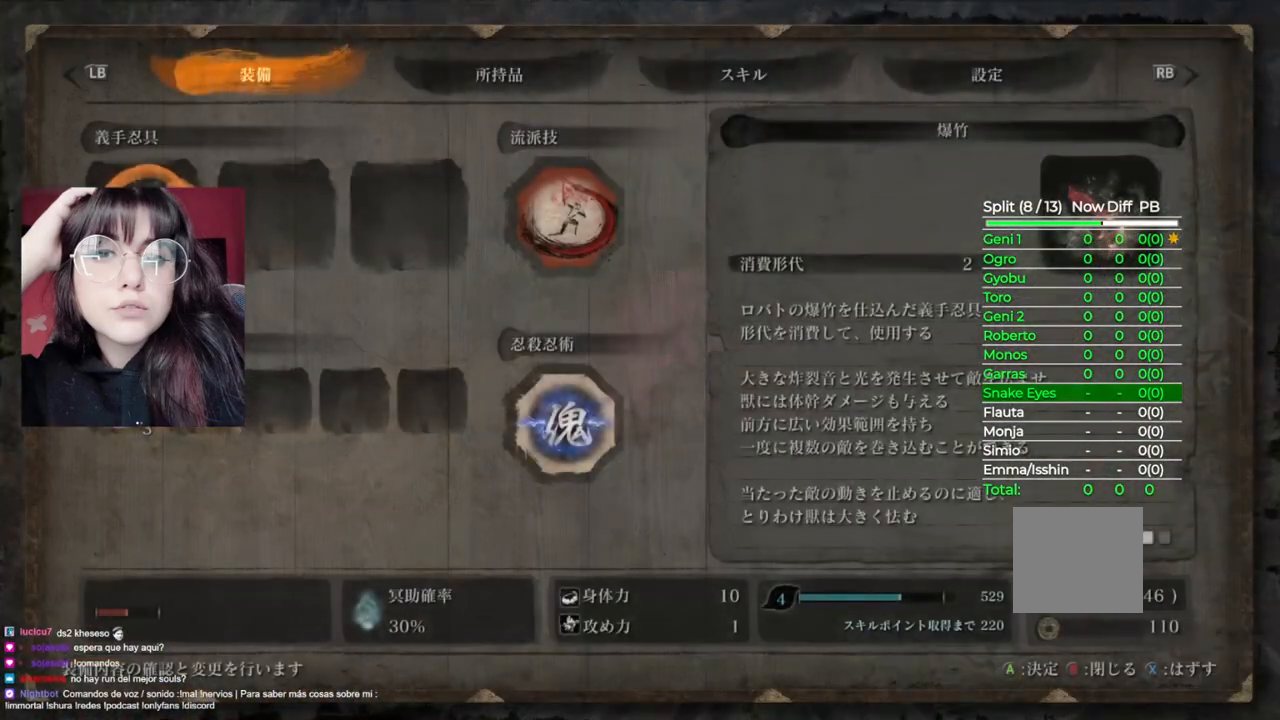
{"buttons": [], "left_stick": "center", "right_stick": "center", "events": []}
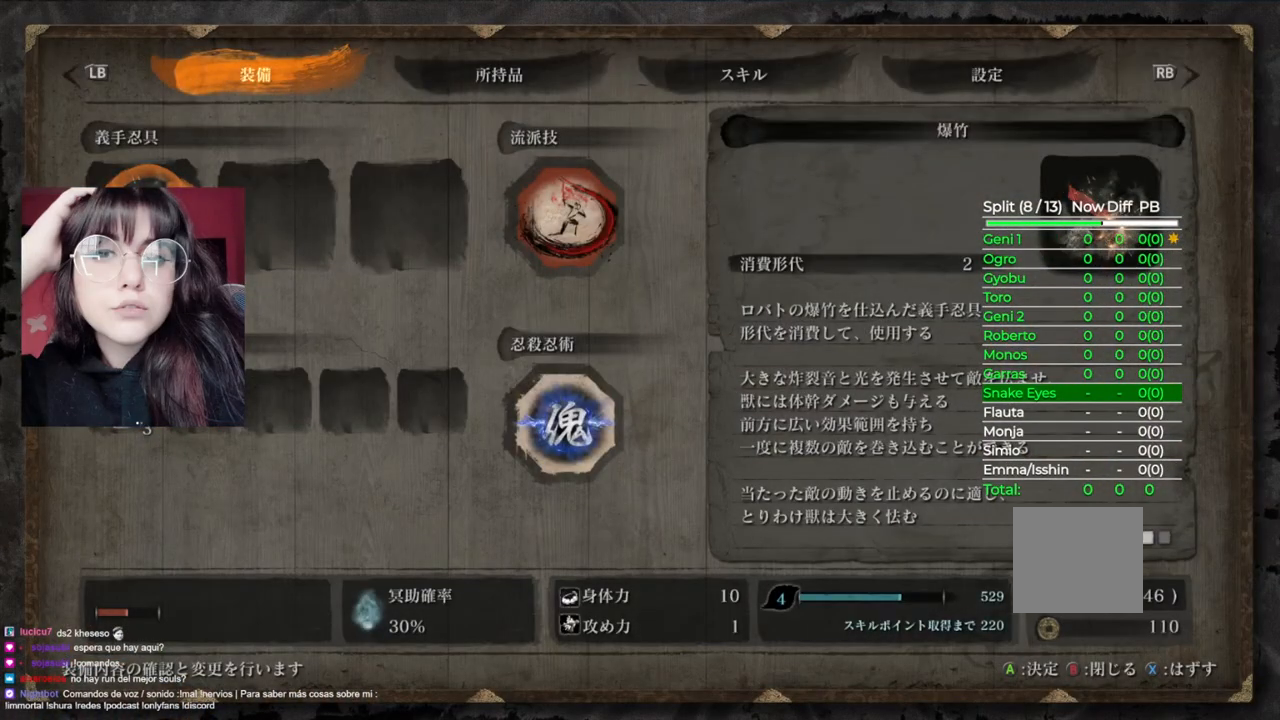
{"buttons": [], "left_stick": "center", "right_stick": "center", "events": []}
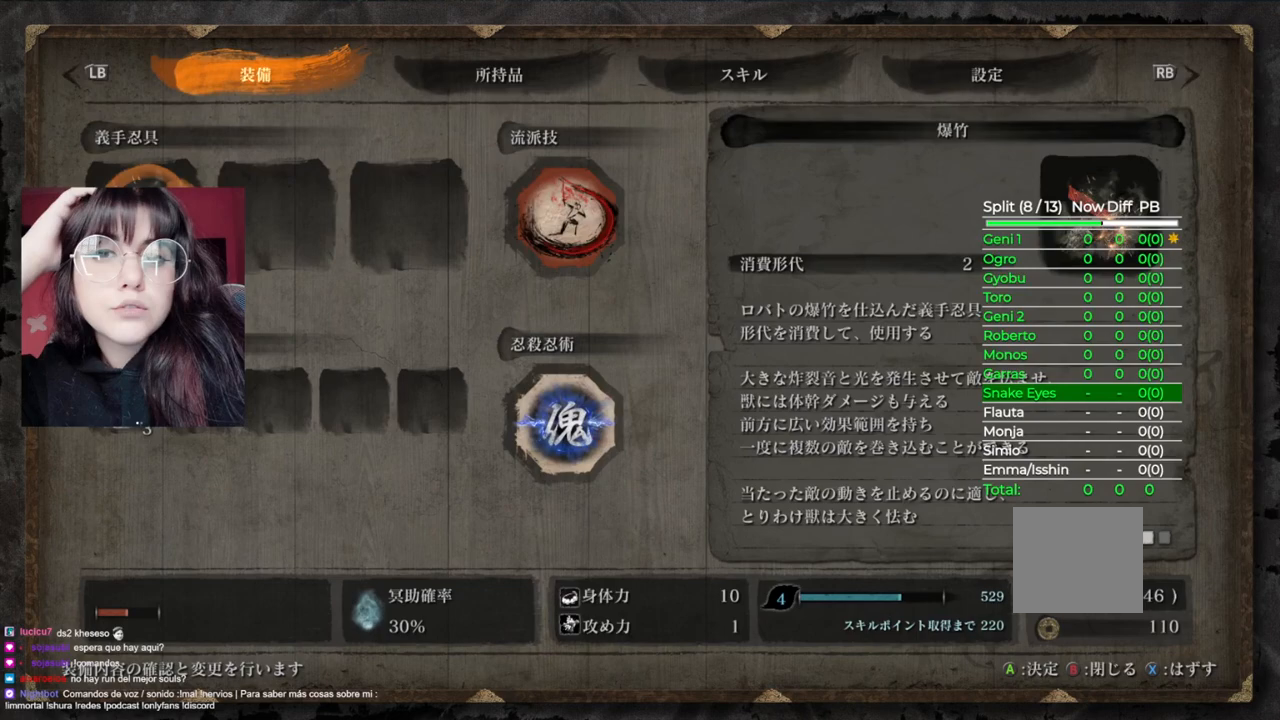
{"buttons": [], "left_stick": "center", "right_stick": "center", "events": []}
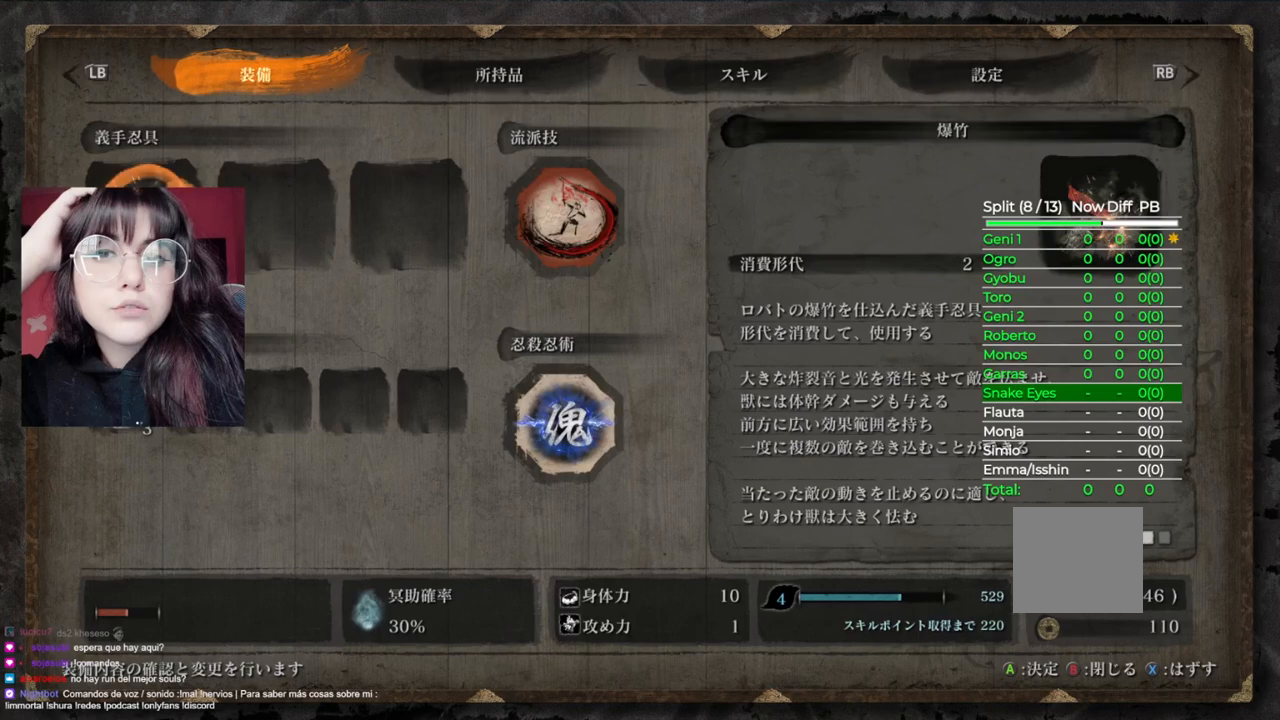
{"buttons": [], "left_stick": "center", "right_stick": "center", "events": []}
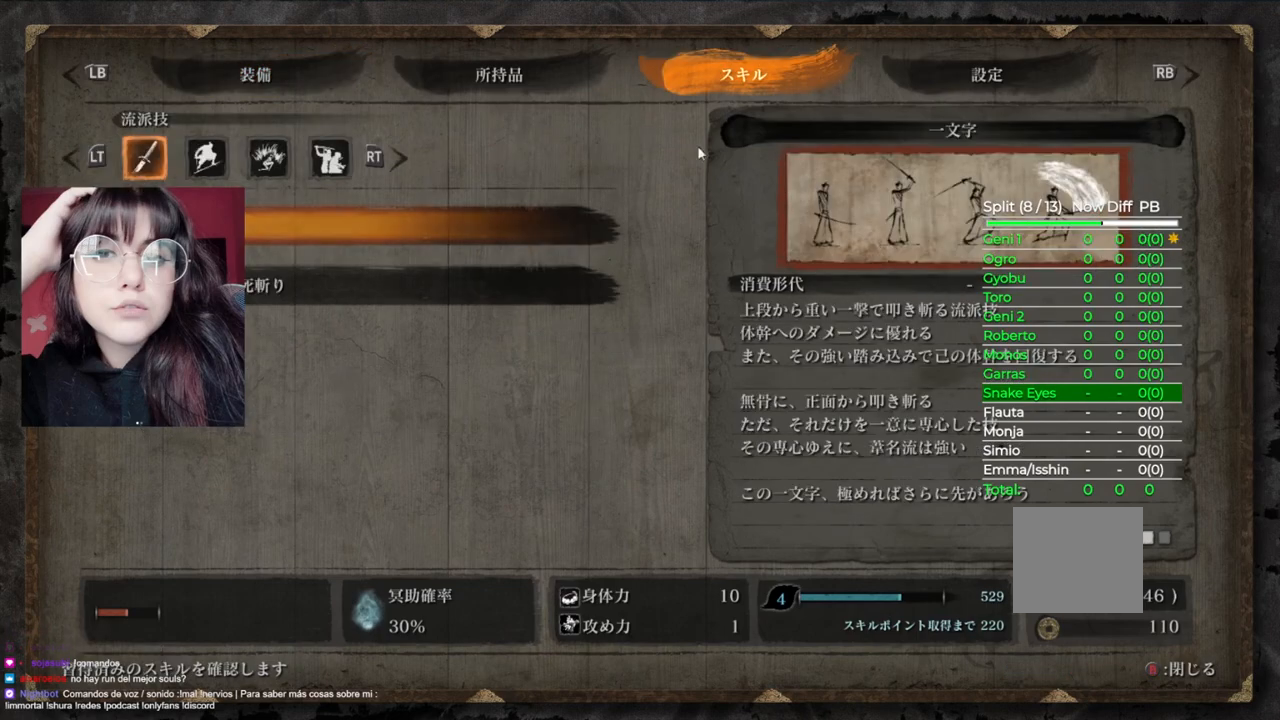
{"buttons": [], "left_stick": "center", "right_stick": "center", "events": []}
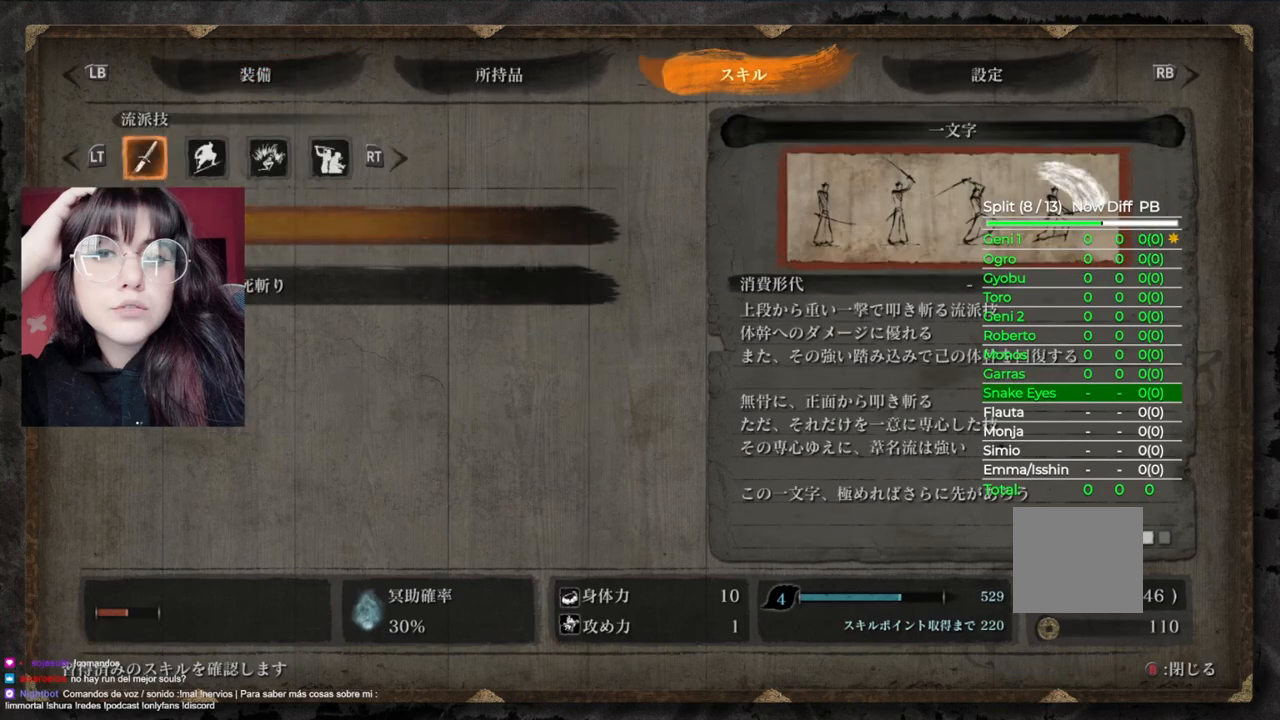
{"buttons": [], "left_stick": "center", "right_stick": "center", "events": []}
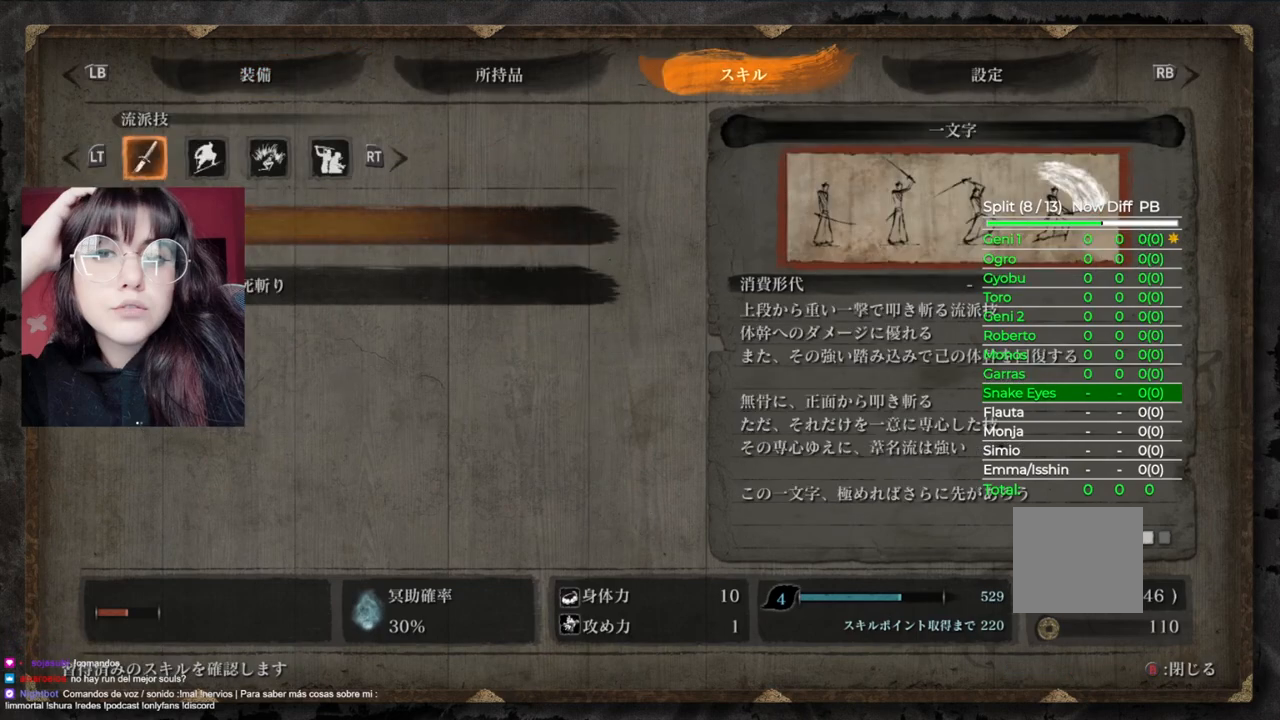
{"buttons": [], "left_stick": "center", "right_stick": "center", "events": []}
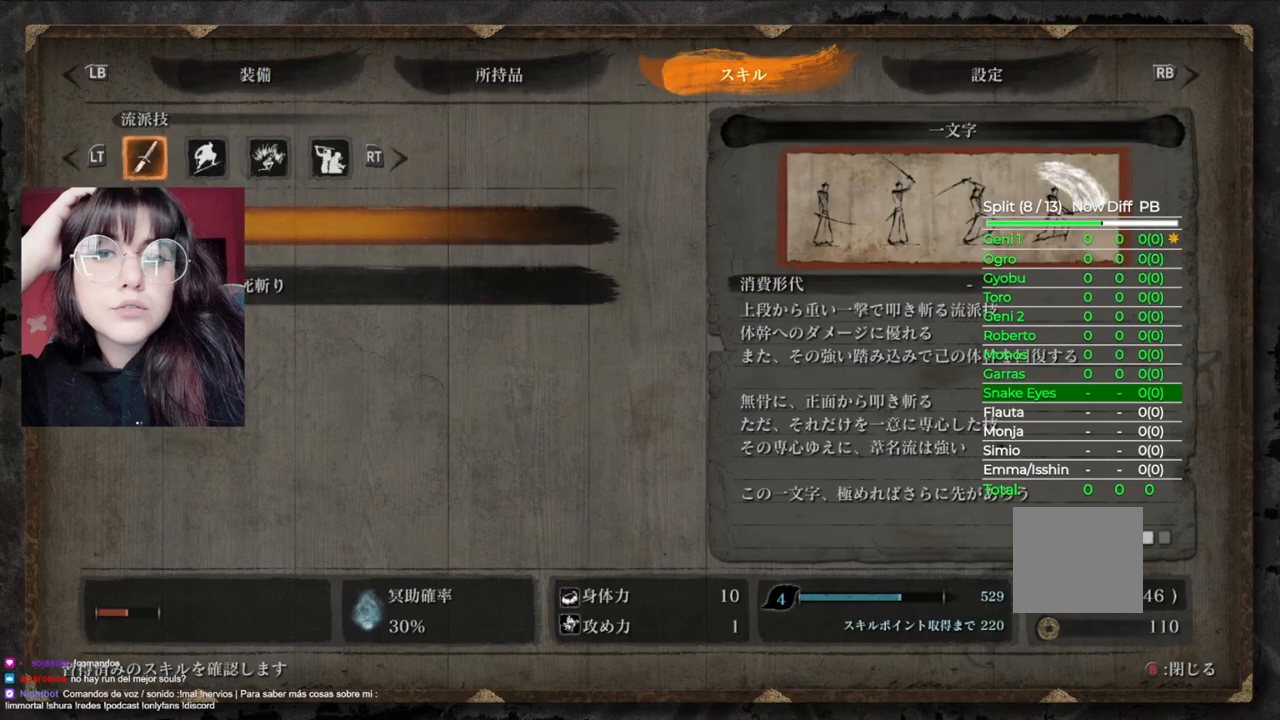
{"buttons": [], "left_stick": "center", "right_stick": "center", "events": []}
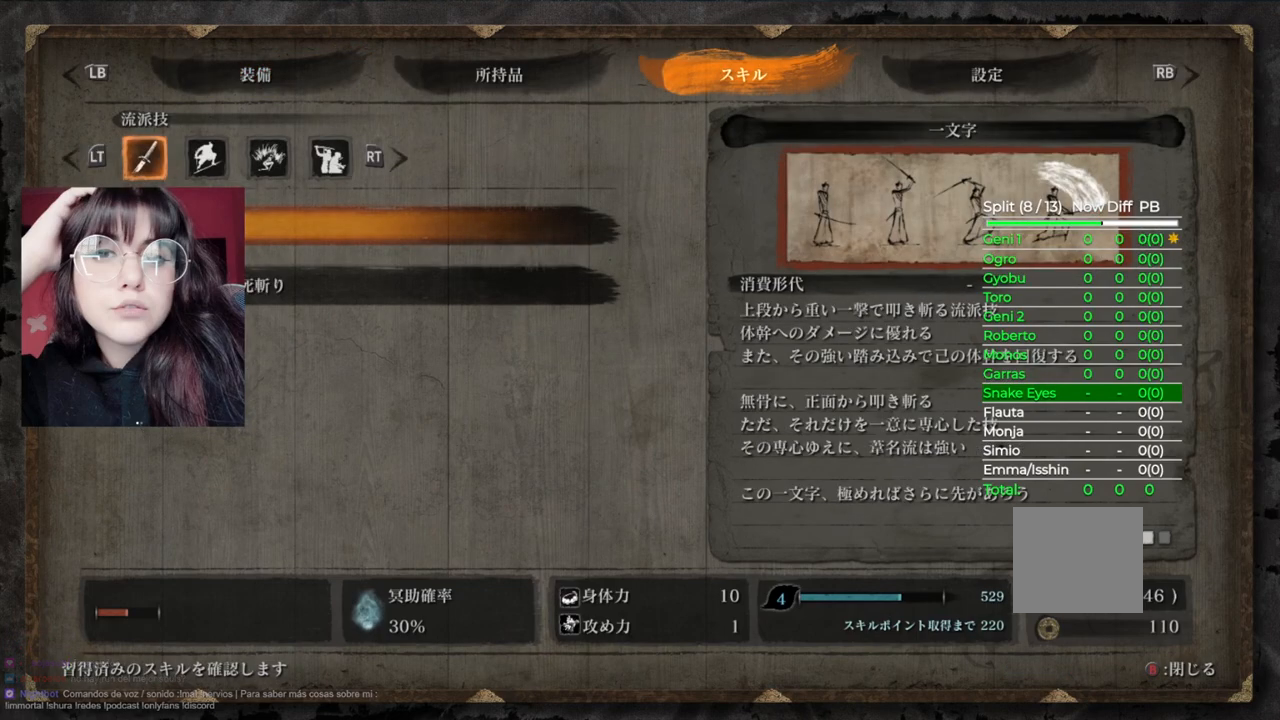
{"buttons": [], "left_stick": "center", "right_stick": "center", "events": []}
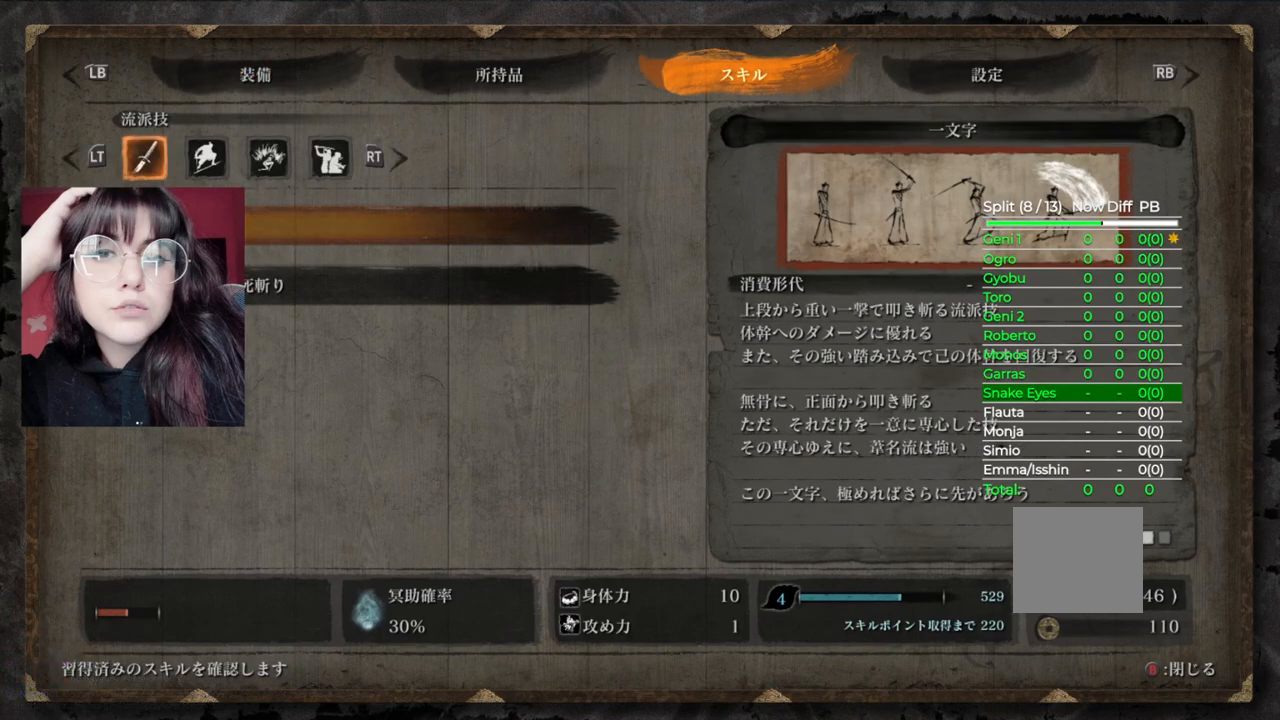
{"buttons": [], "left_stick": "center", "right_stick": "center", "events": []}
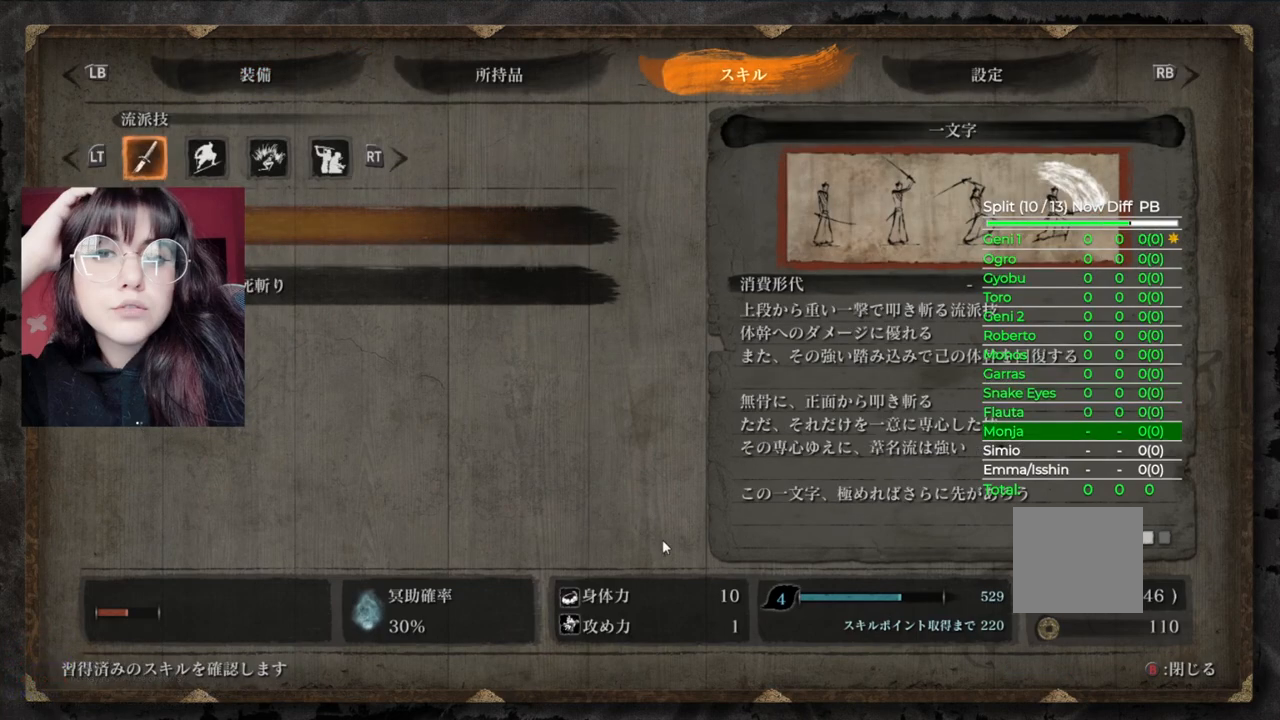
{"buttons": ["B"], "left_stick": "center", "right_stick": "center", "events": [[440, "B", "down"]]}
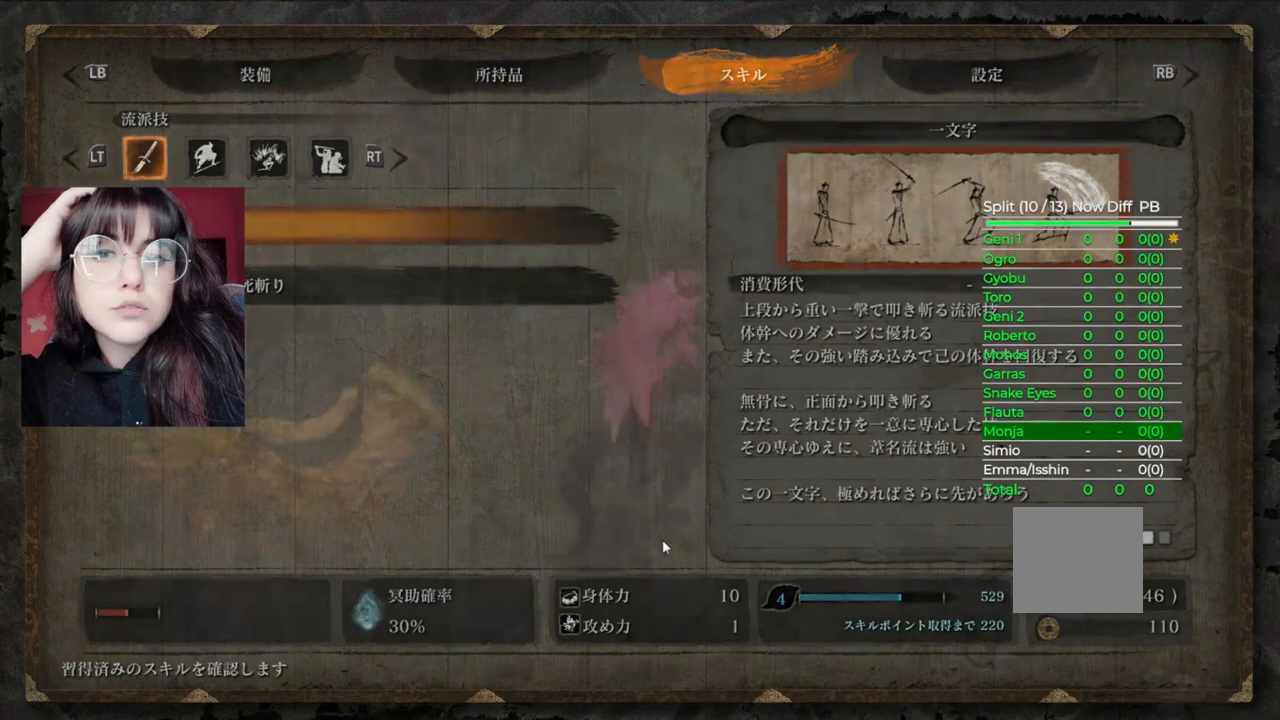
{"buttons": ["B"], "left_stick": "up", "right_stick": "center", "events": [[60, "B", "up"], [60, "left_stick", "up"], [380, "B", "down"]]}
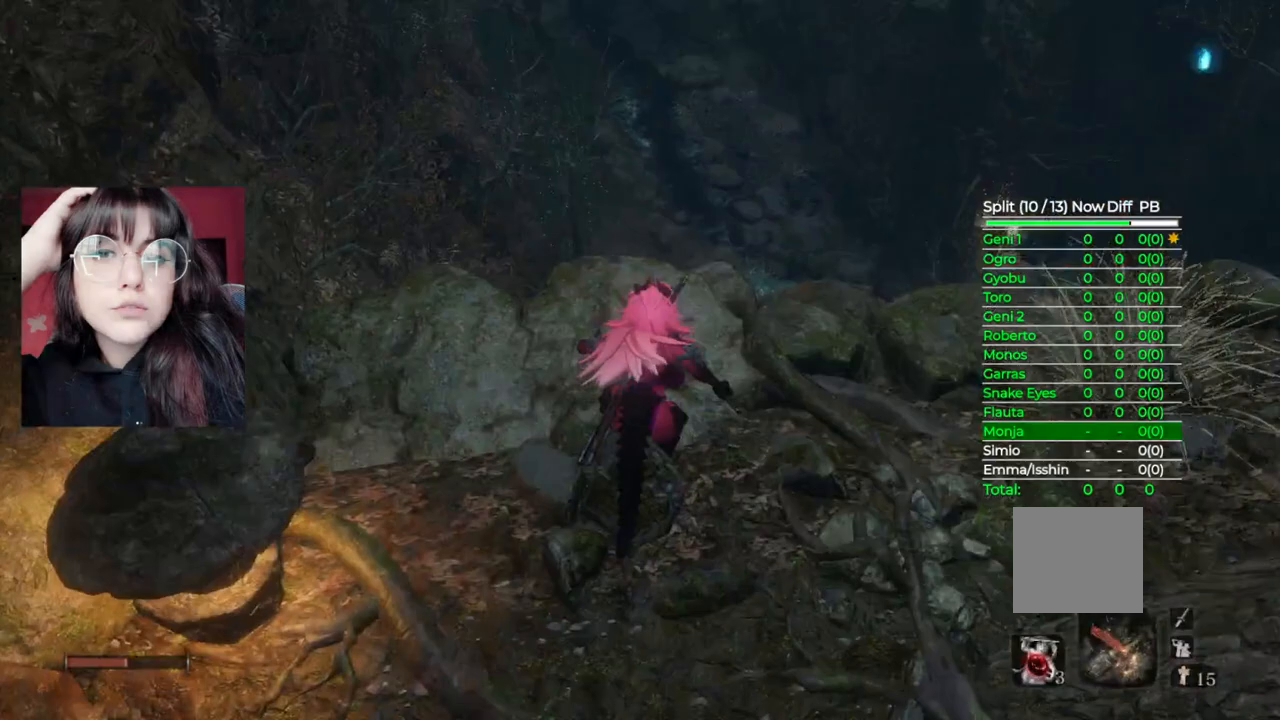
{"buttons": ["B"], "left_stick": "up", "right_stick": "center", "events": []}
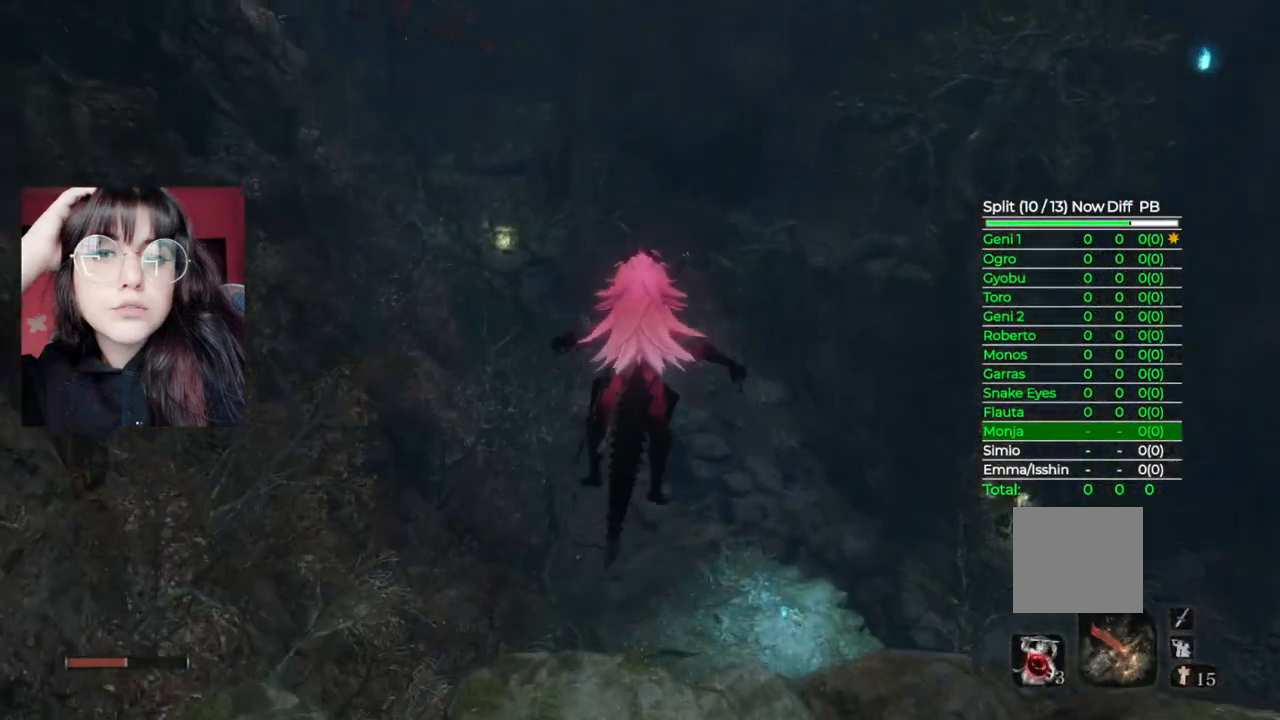
{"buttons": ["B"], "left_stick": "up", "right_stick": "center", "events": []}
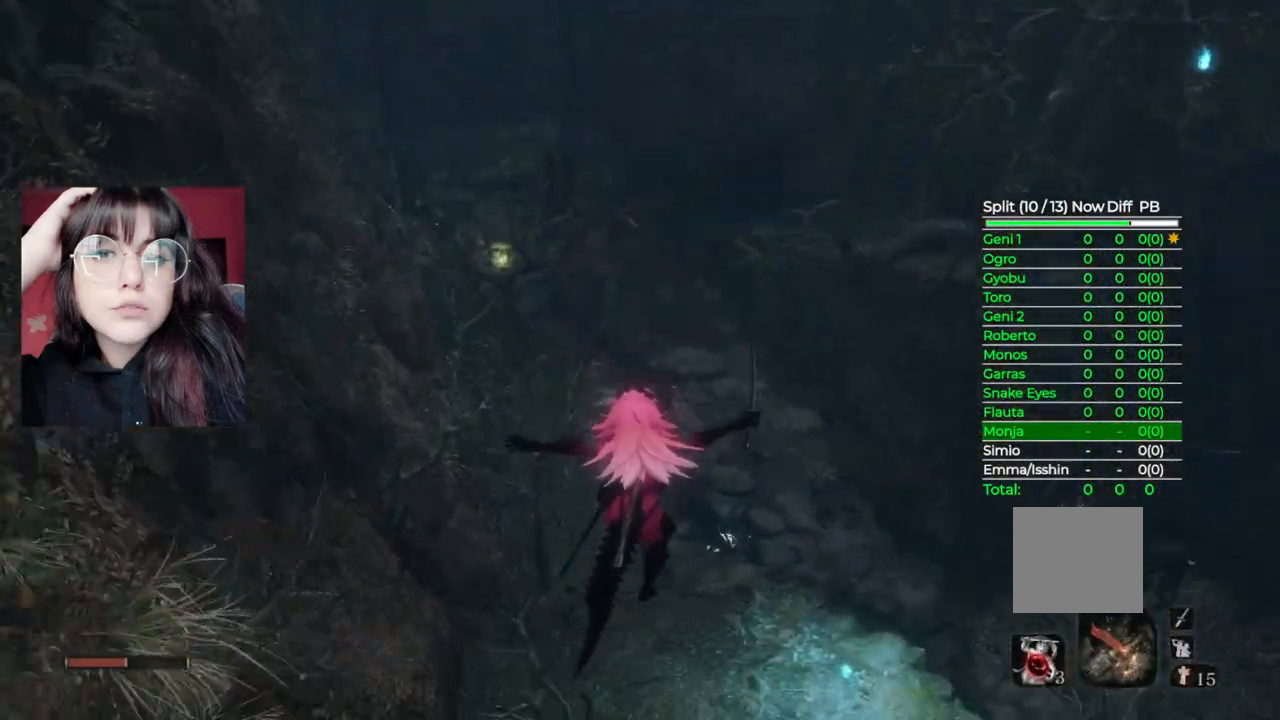
{"buttons": ["B"], "left_stick": "up", "right_stick": "center", "events": []}
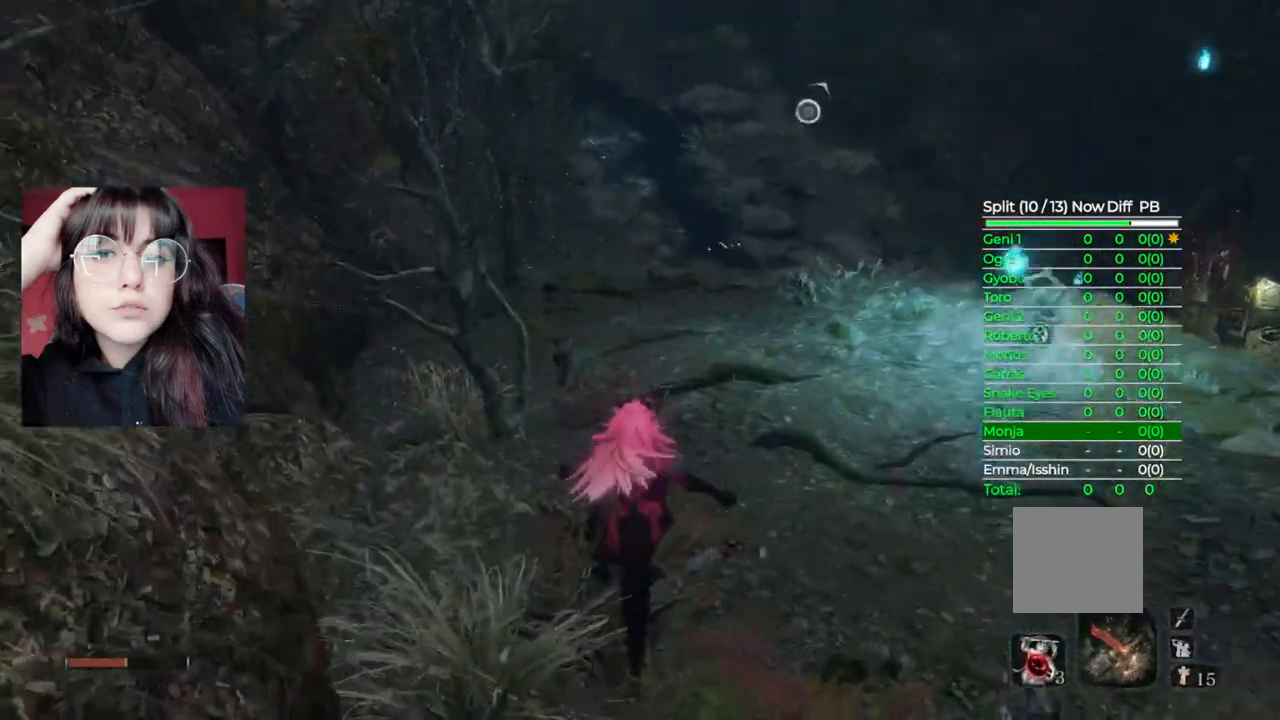
{"buttons": ["B"], "left_stick": "up", "right_stick": "center", "events": []}
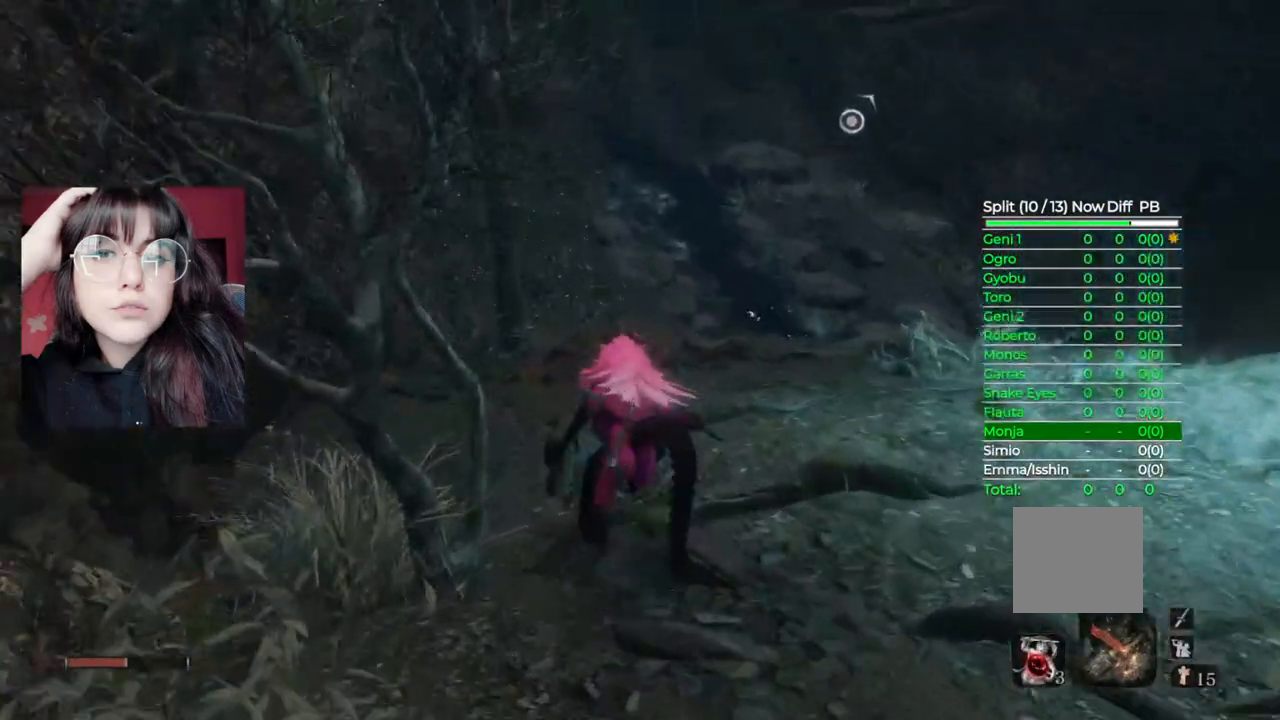
{"buttons": ["B"], "left_stick": "up", "right_stick": "center", "events": []}
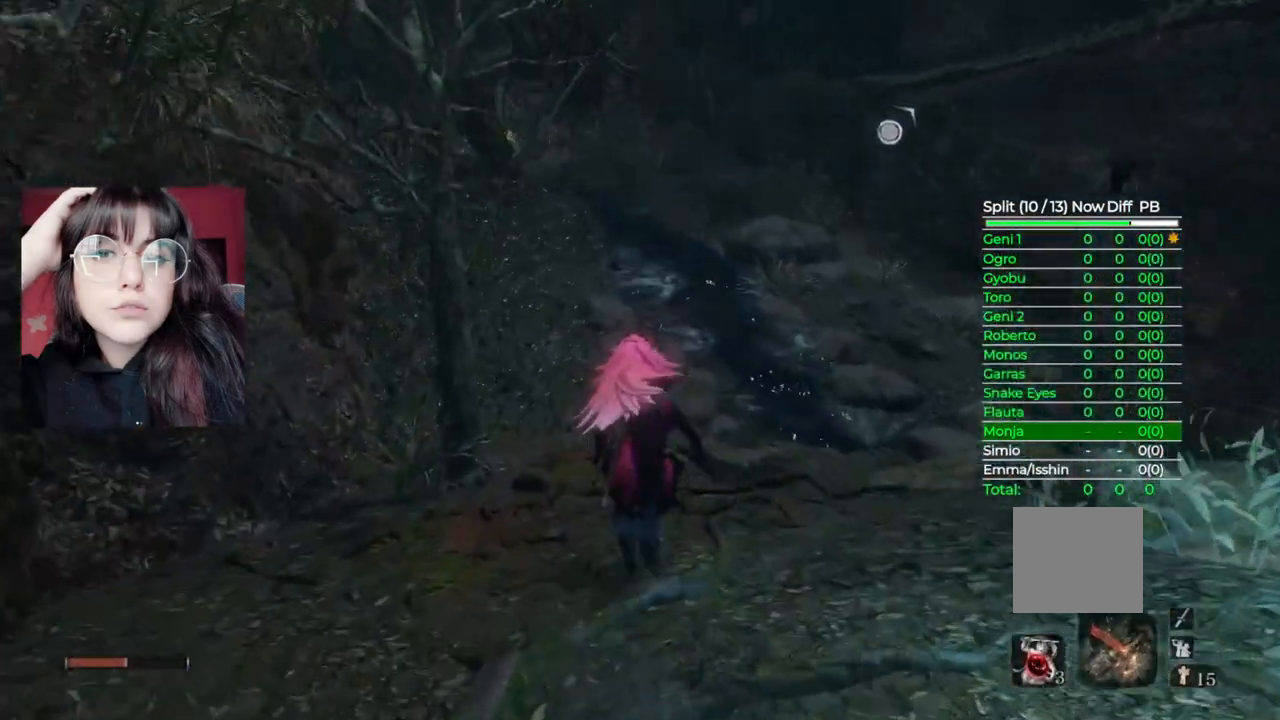
{"buttons": ["B"], "left_stick": "up", "right_stick": "center", "events": []}
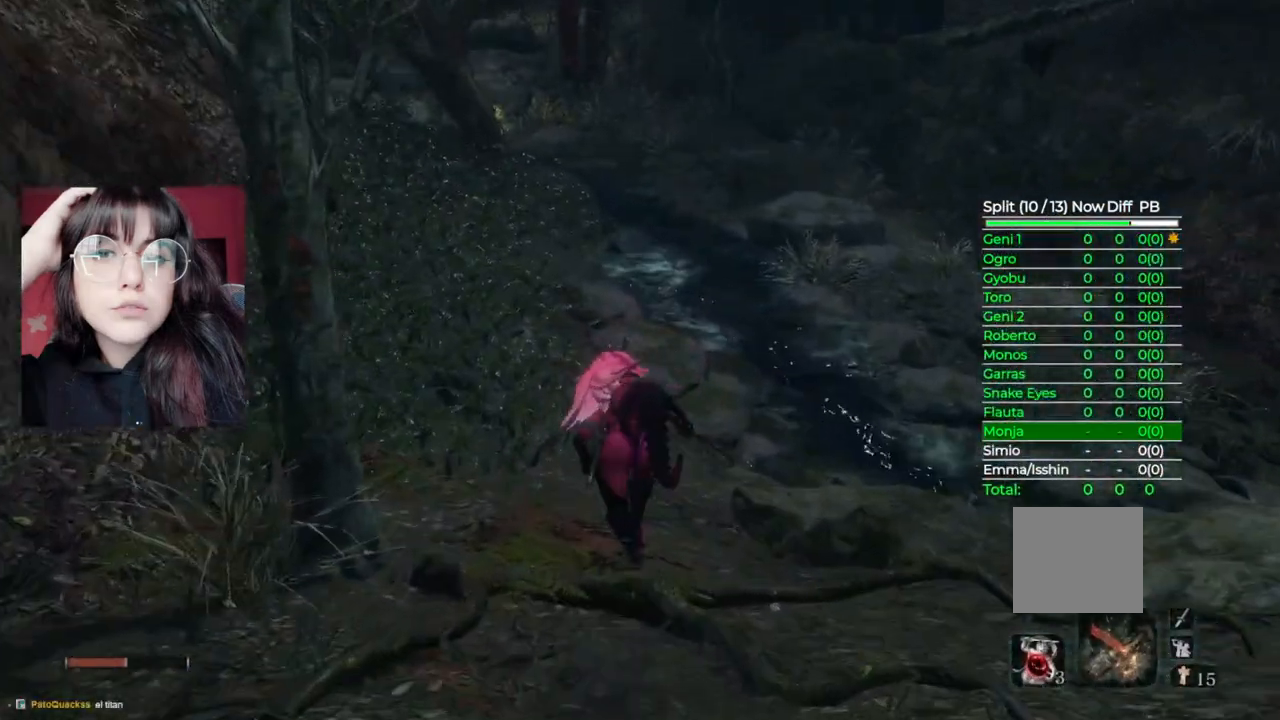
{"buttons": ["B"], "left_stick": "up", "right_stick": "center", "events": []}